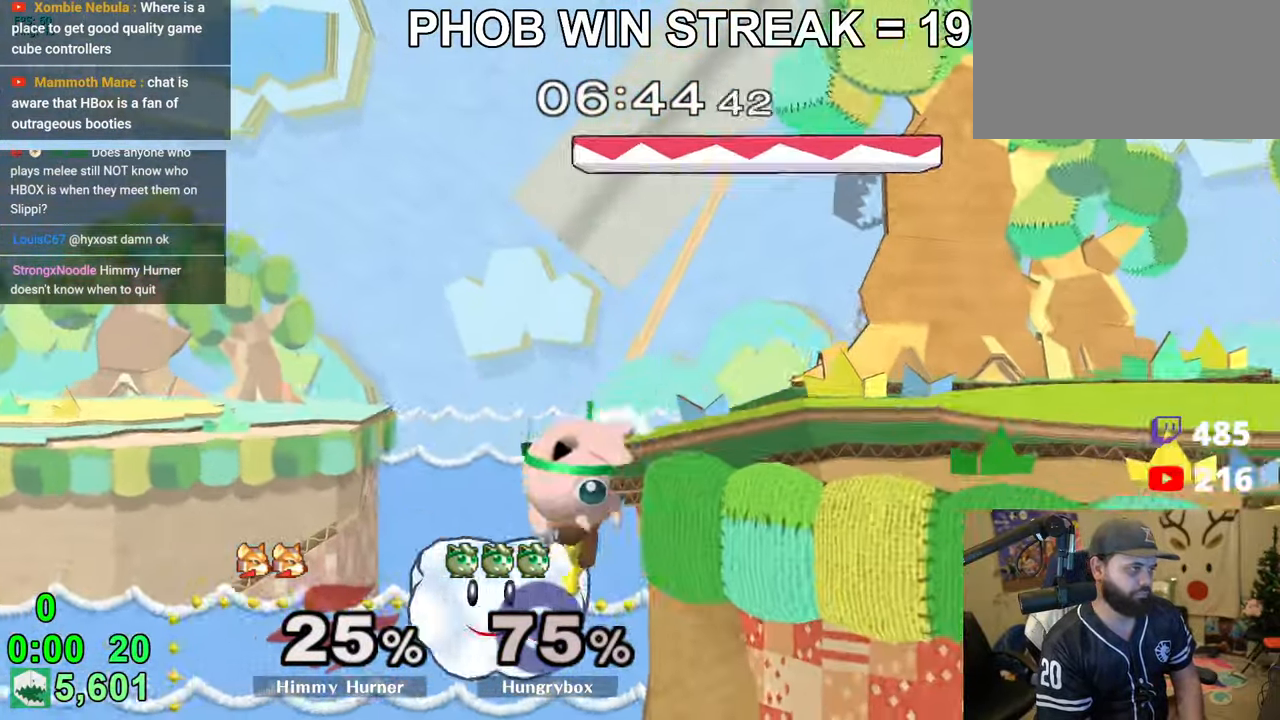
Gameplay with a controller (Nintendo layout); each line is a JSON object with the inputs held at the frame after it. "events" lists button and stick changes between this image and that frame as [ms after this image, input, new state], when the widget could be followed in between. Not read: L3 R3.
{"buttons": [], "left_stick": "up-right", "right_stick": "center", "events": [[266, "left_stick", "up"], [350, "right_stick", "up"], [383, "R1", "down"], [416, "left_stick", "up-right"], [466, "right_stick", "center"], [500, "R1", "up"]]}
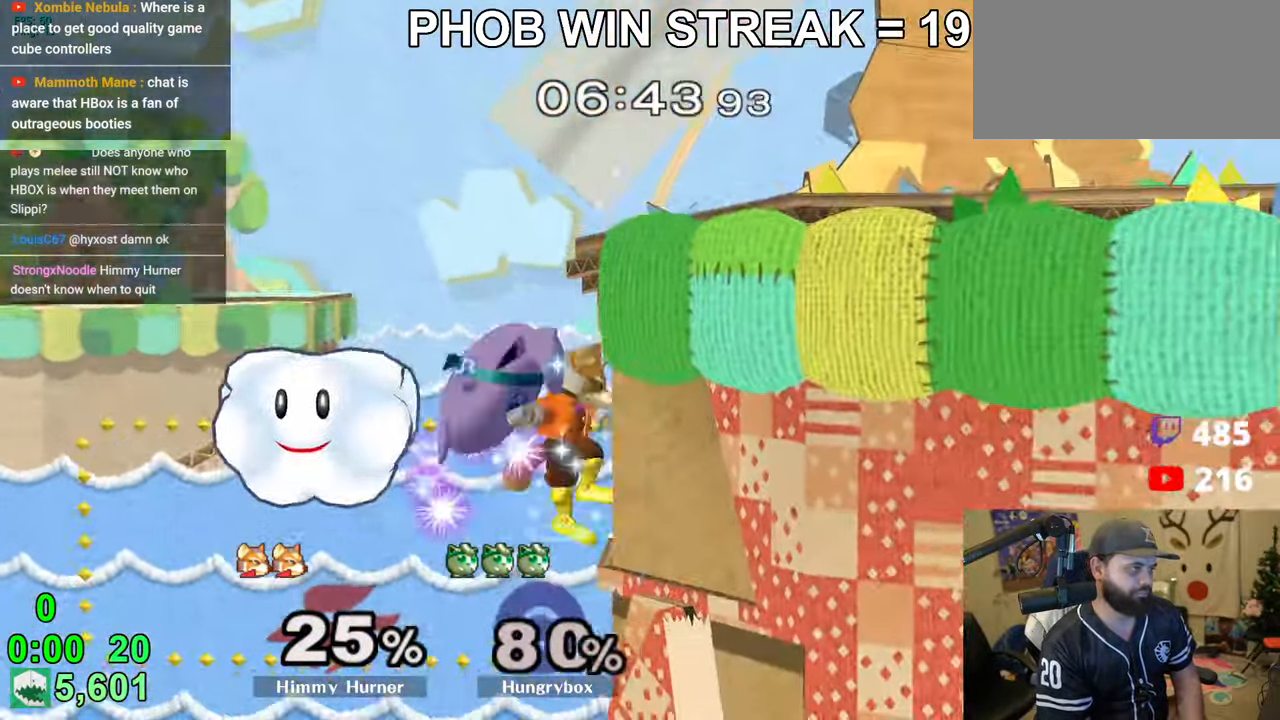
{"buttons": ["Y"], "left_stick": "right", "right_stick": "center", "events": [[300, "left_stick", "right"], [466, "Y", "down"]]}
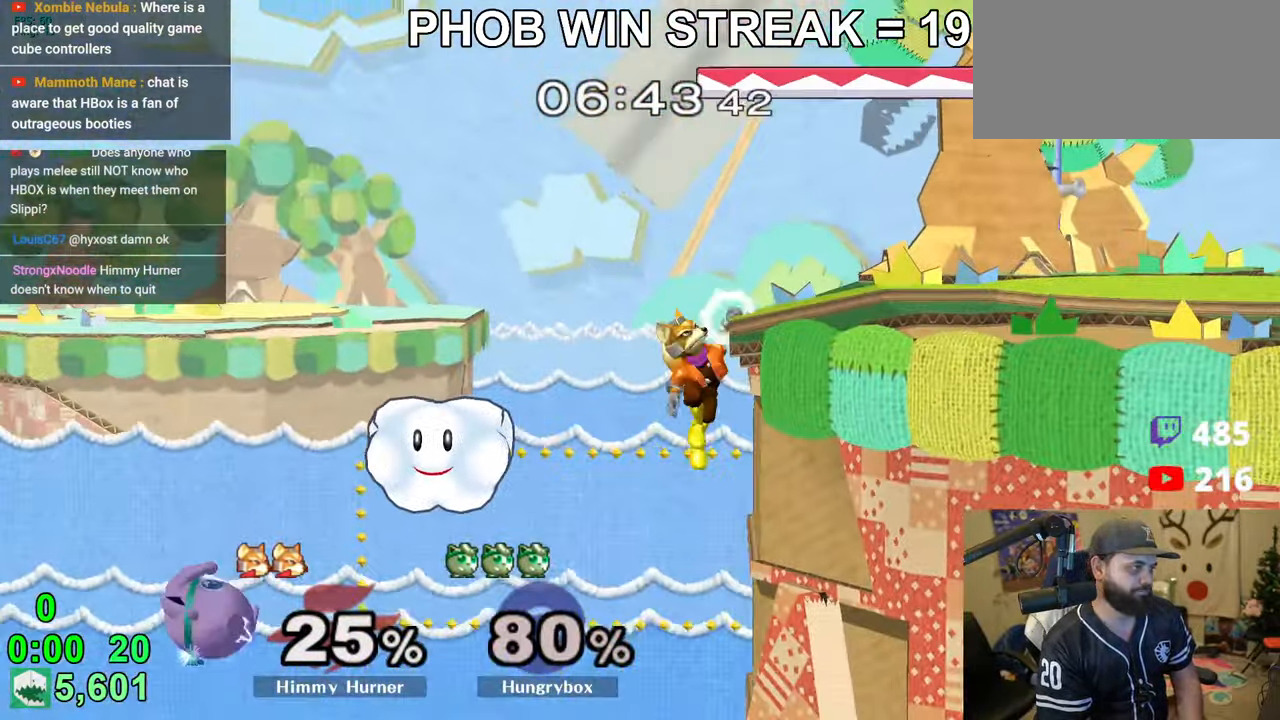
{"buttons": ["Y"], "left_stick": "right", "right_stick": "center", "events": [[33, "Y", "up"], [66, "Y", "down"], [116, "left_stick", "up-right"], [166, "Y", "up"], [233, "Y", "down"], [266, "Y", "up"], [366, "left_stick", "center"], [433, "left_stick", "right"], [483, "Y", "down"]]}
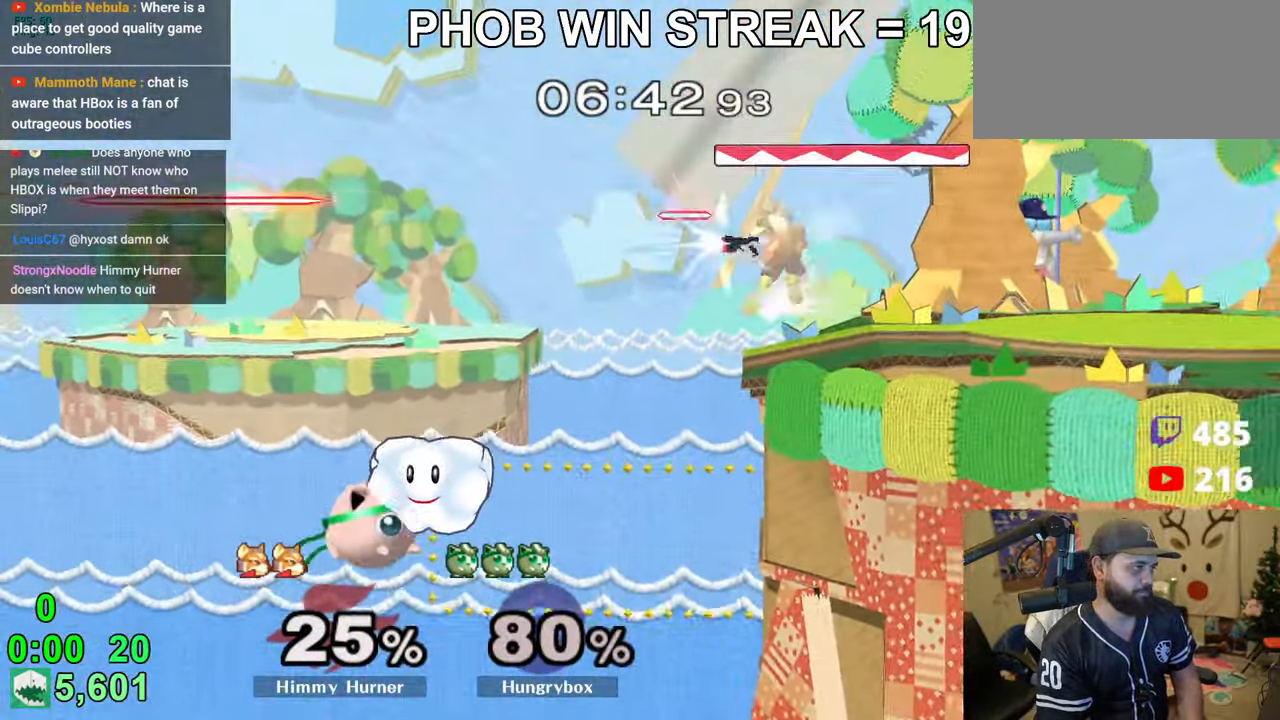
{"buttons": [], "left_stick": "center", "right_stick": "center", "events": [[50, "left_stick", "up"], [150, "Y", "up"], [200, "left_stick", "up-right"], [216, "R1", "down"], [333, "R1", "up"], [483, "left_stick", "center"]]}
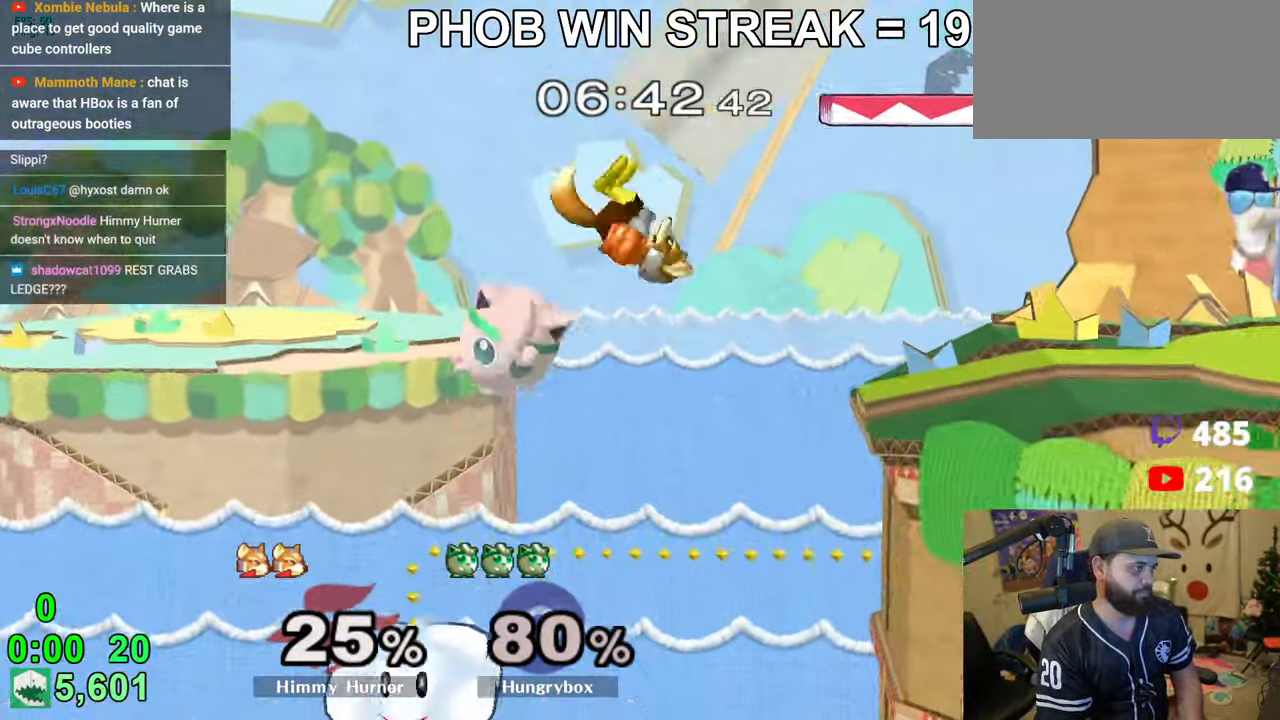
{"buttons": [], "left_stick": "center", "right_stick": "center", "events": [[216, "left_stick", "right"], [383, "left_stick", "up-left"], [500, "left_stick", "center"]]}
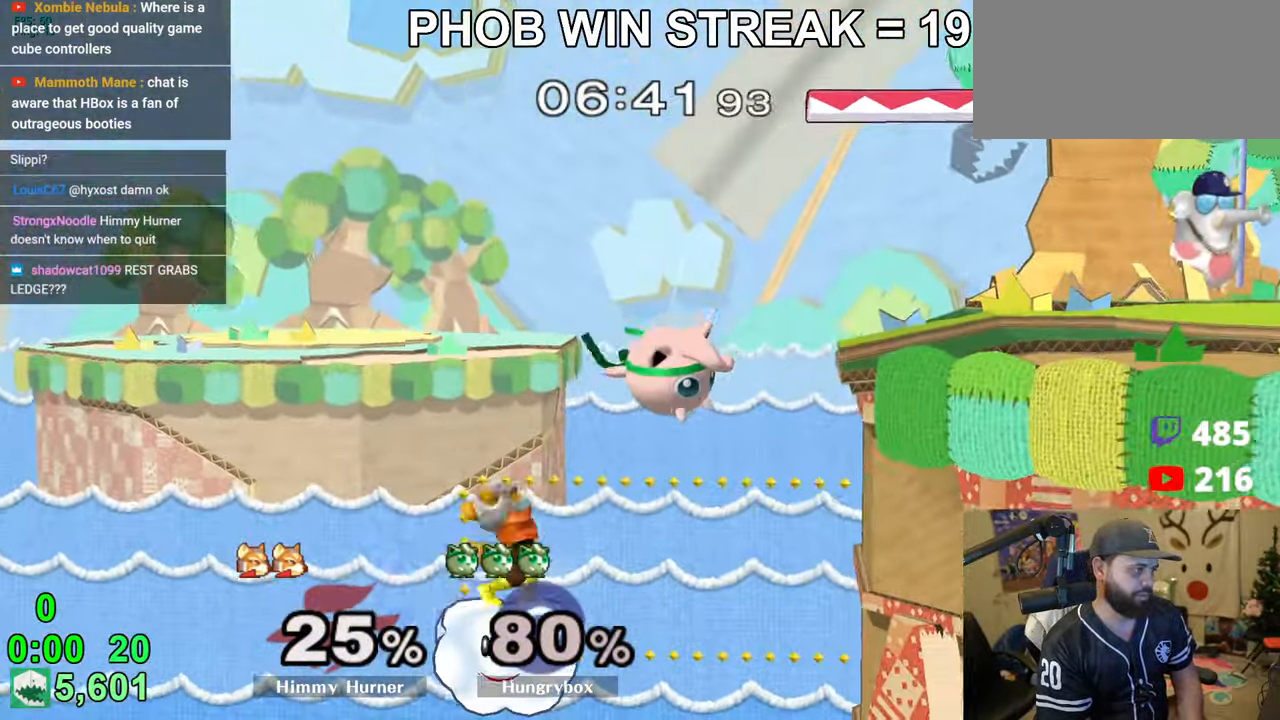
{"buttons": [], "left_stick": "left", "right_stick": "center", "events": [[83, "left_stick", "left"], [133, "left_stick", "center"], [183, "left_stick", "right"], [250, "left_stick", "center"], [300, "left_stick", "left"]]}
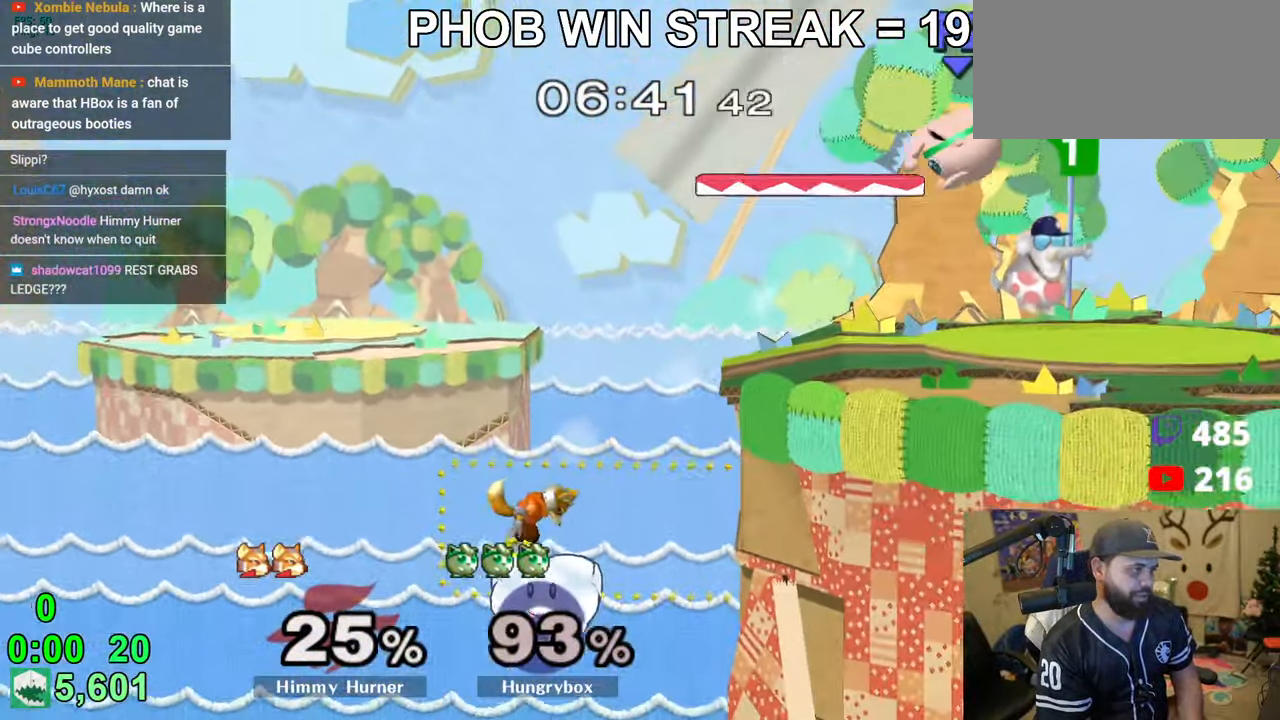
{"buttons": [], "left_stick": "left", "right_stick": "center", "events": []}
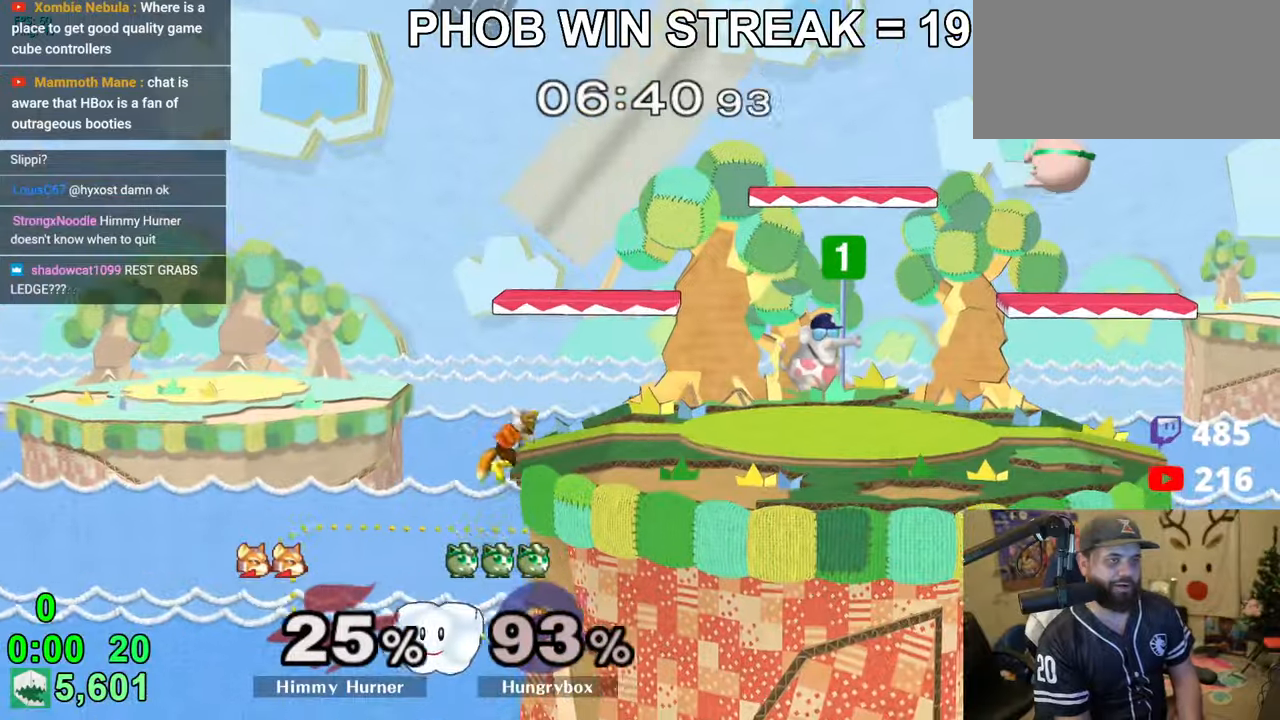
{"buttons": ["Z"], "left_stick": "down-right", "right_stick": "center", "events": [[233, "Z", "down"], [300, "Z", "up"], [333, "left_stick", "down-left"], [366, "Z", "down"], [416, "Z", "up"], [450, "Z", "down"], [500, "left_stick", "down-right"]]}
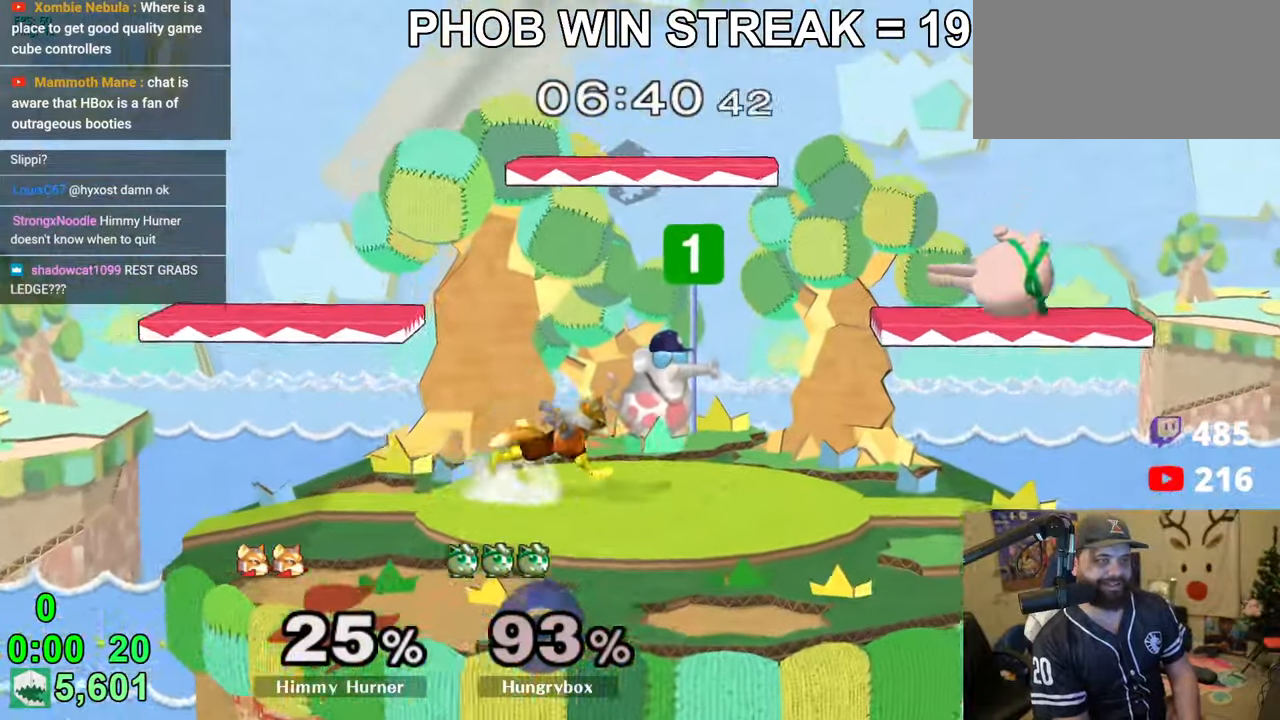
{"buttons": [], "left_stick": "down", "right_stick": "center", "events": [[83, "Z", "up"], [116, "left_stick", "center"], [200, "left_stick", "right"], [316, "R1", "down"], [383, "left_stick", "center"], [416, "R1", "up"], [466, "left_stick", "down"]]}
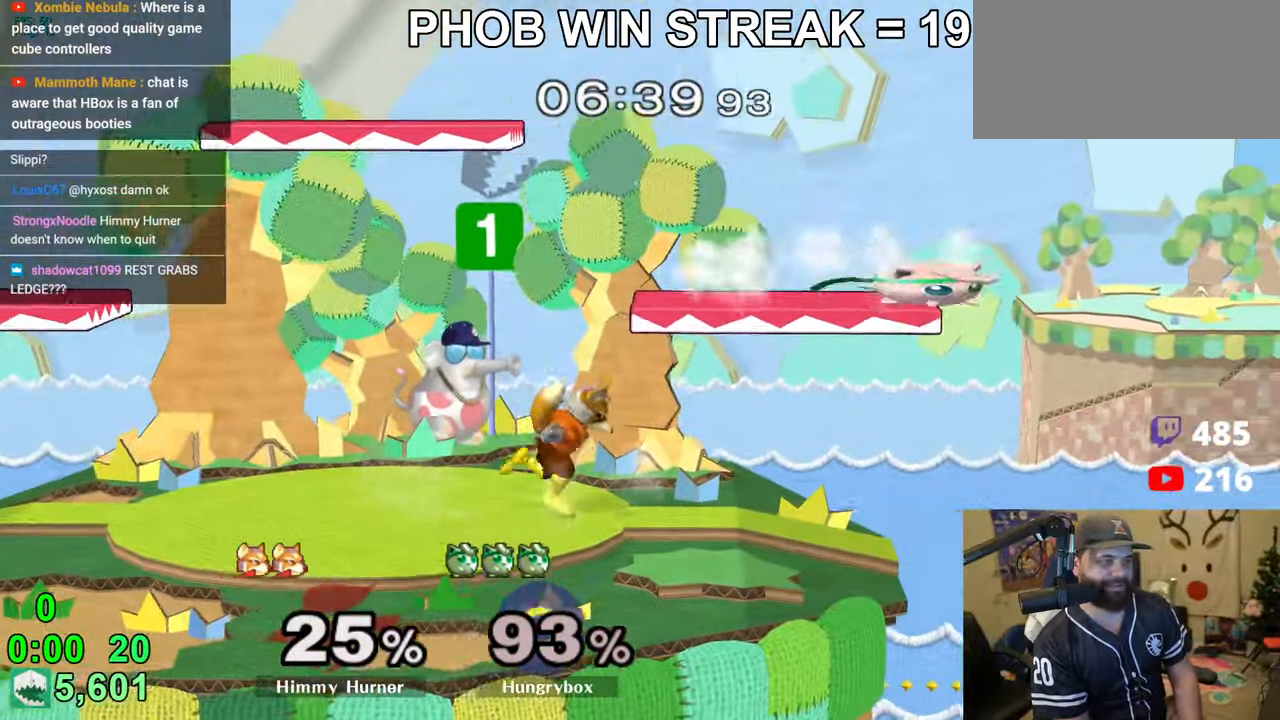
{"buttons": ["R1"], "left_stick": "right", "right_stick": "center", "events": [[50, "left_stick", "left"], [133, "right_stick", "left"], [183, "Z", "down"], [250, "Z", "up"], [250, "right_stick", "center"], [300, "Z", "down"], [300, "left_stick", "right"], [483, "R1", "down"], [500, "Z", "up"]]}
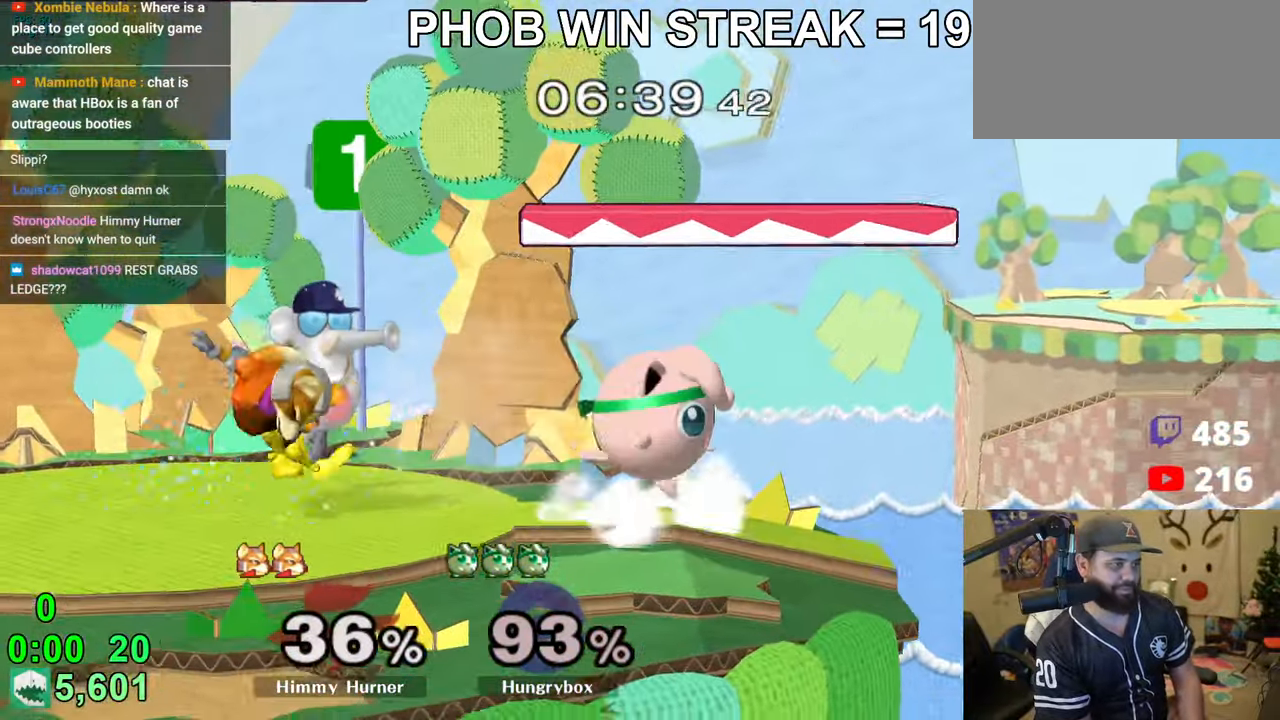
{"buttons": ["R1"], "left_stick": "center", "right_stick": "center", "events": [[16, "left_stick", "center"]]}
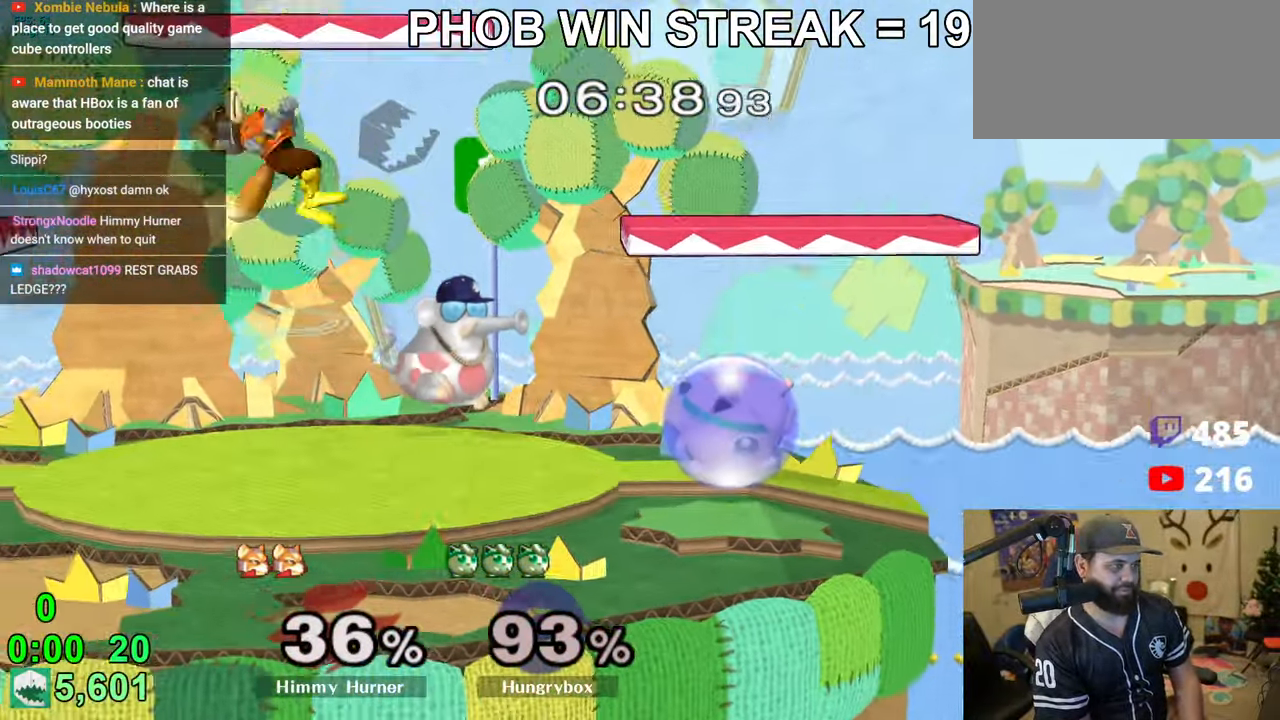
{"buttons": ["R1"], "left_stick": "center", "right_stick": "center", "events": []}
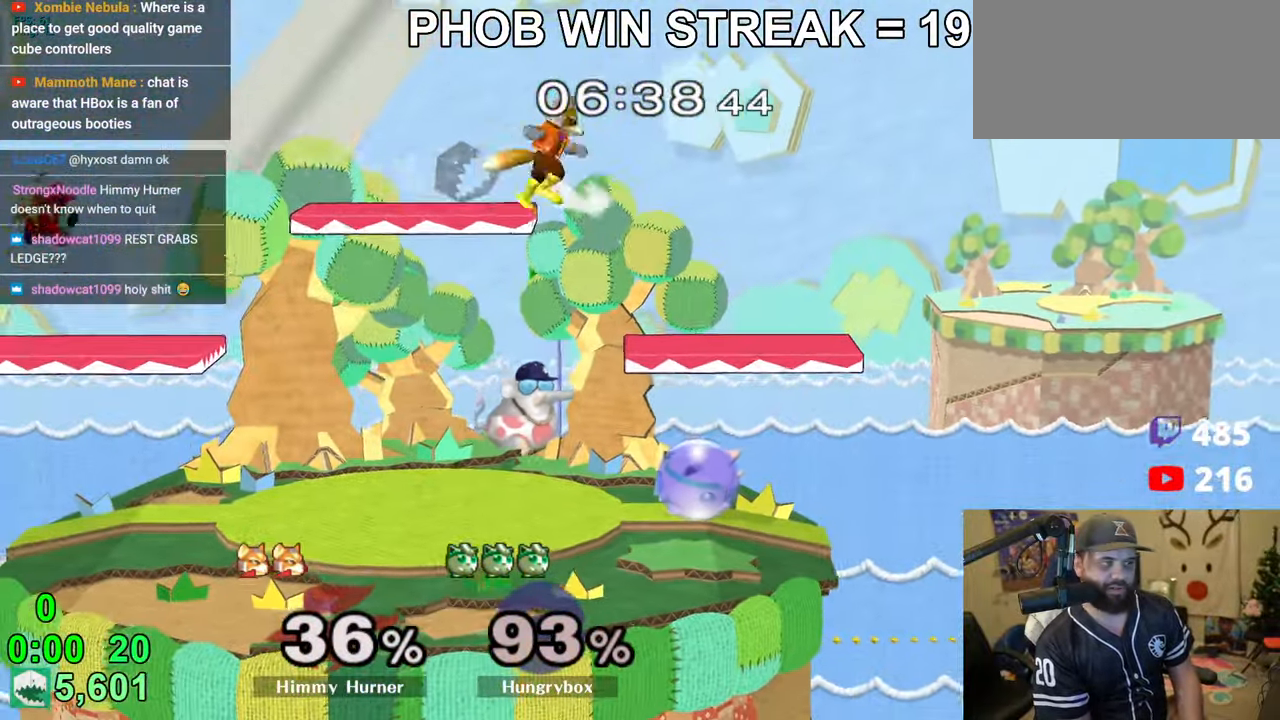
{"buttons": ["R1"], "left_stick": "center", "right_stick": "center", "events": []}
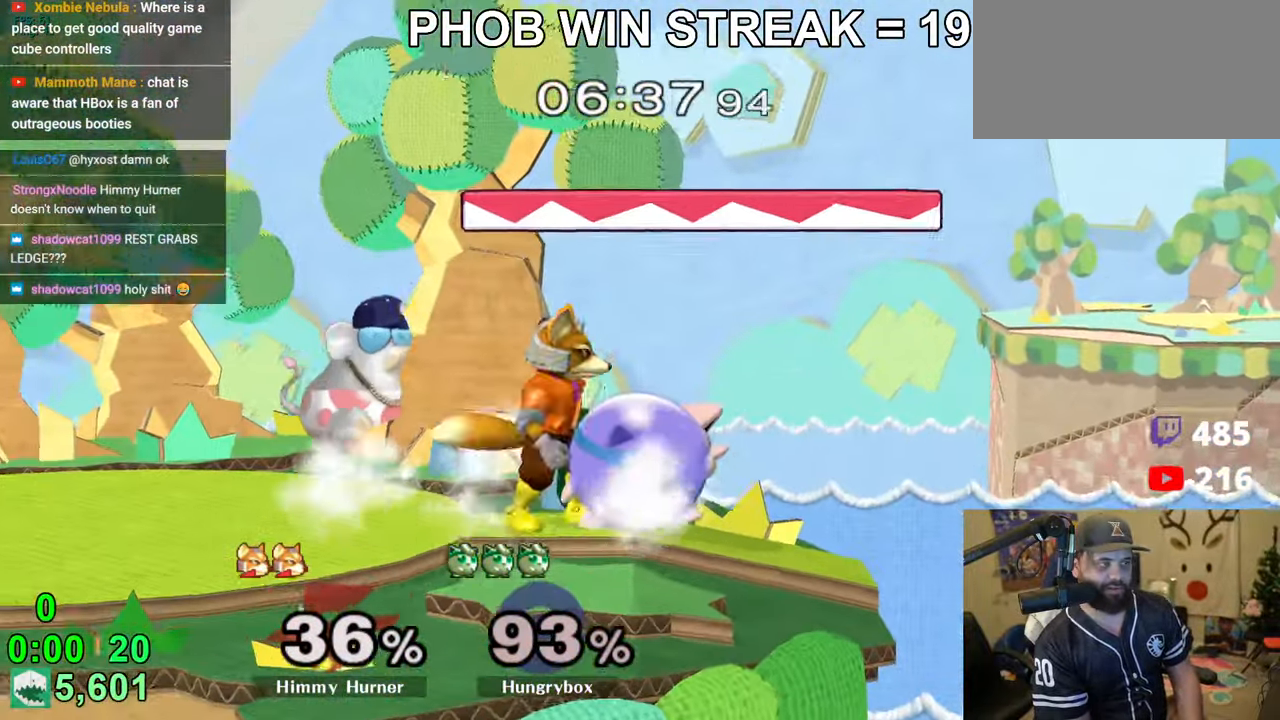
{"buttons": [], "left_stick": "left", "right_stick": "center", "events": [[166, "left_stick", "up"], [216, "right_stick", "up-left"], [266, "left_stick", "left"], [333, "right_stick", "center"], [433, "R1", "up"]]}
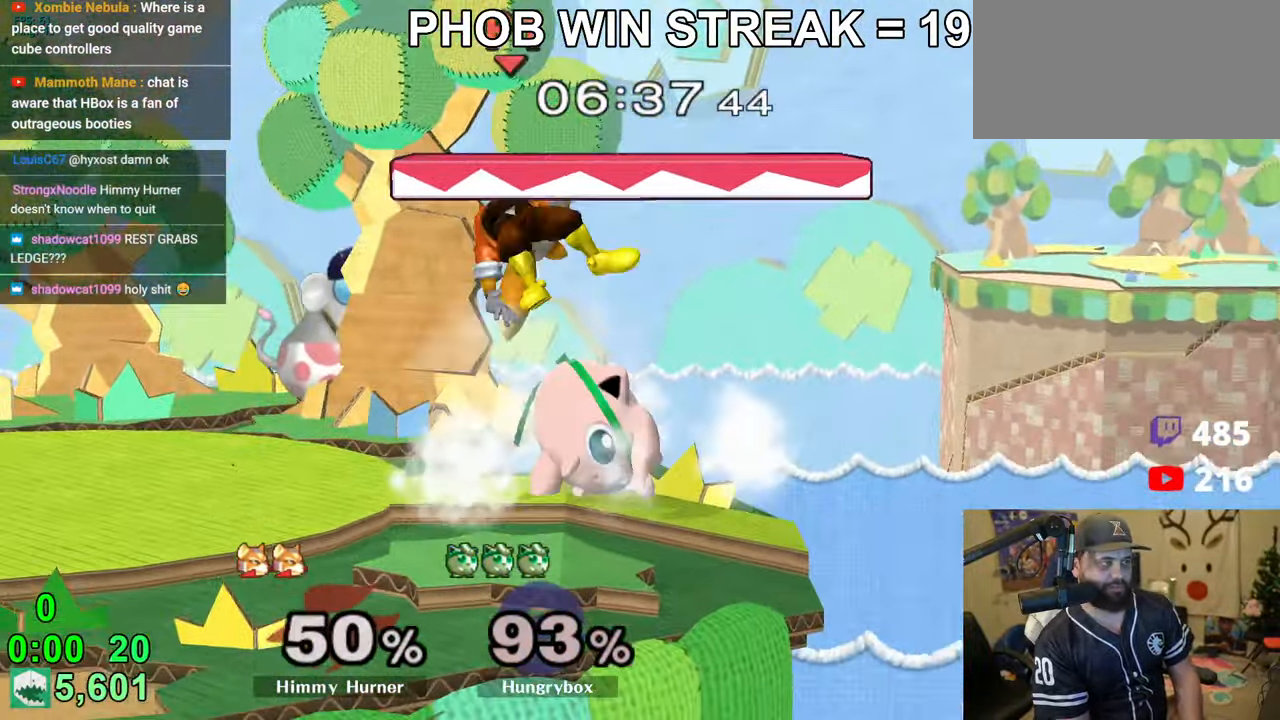
{"buttons": [], "left_stick": "center", "right_stick": "center", "events": [[166, "left_stick", "center"]]}
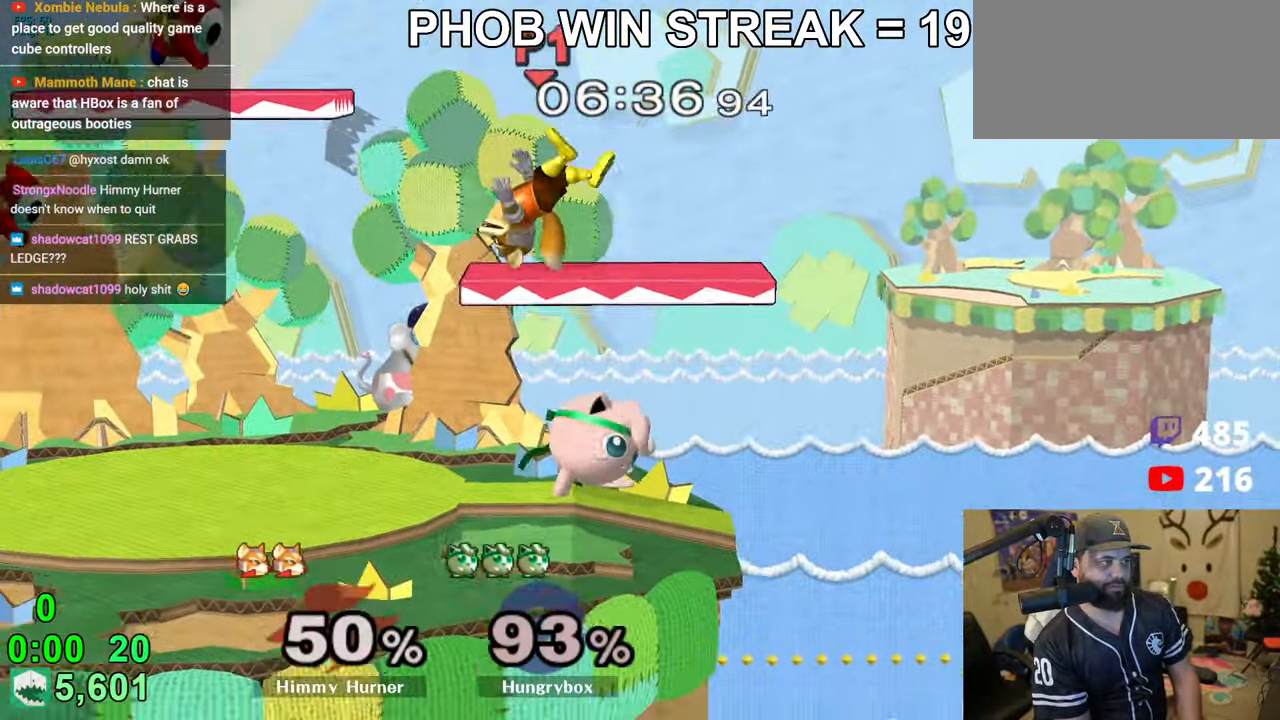
{"buttons": [], "left_stick": "center", "right_stick": "center", "events": [[216, "left_stick", "up"], [283, "left_stick", "center"]]}
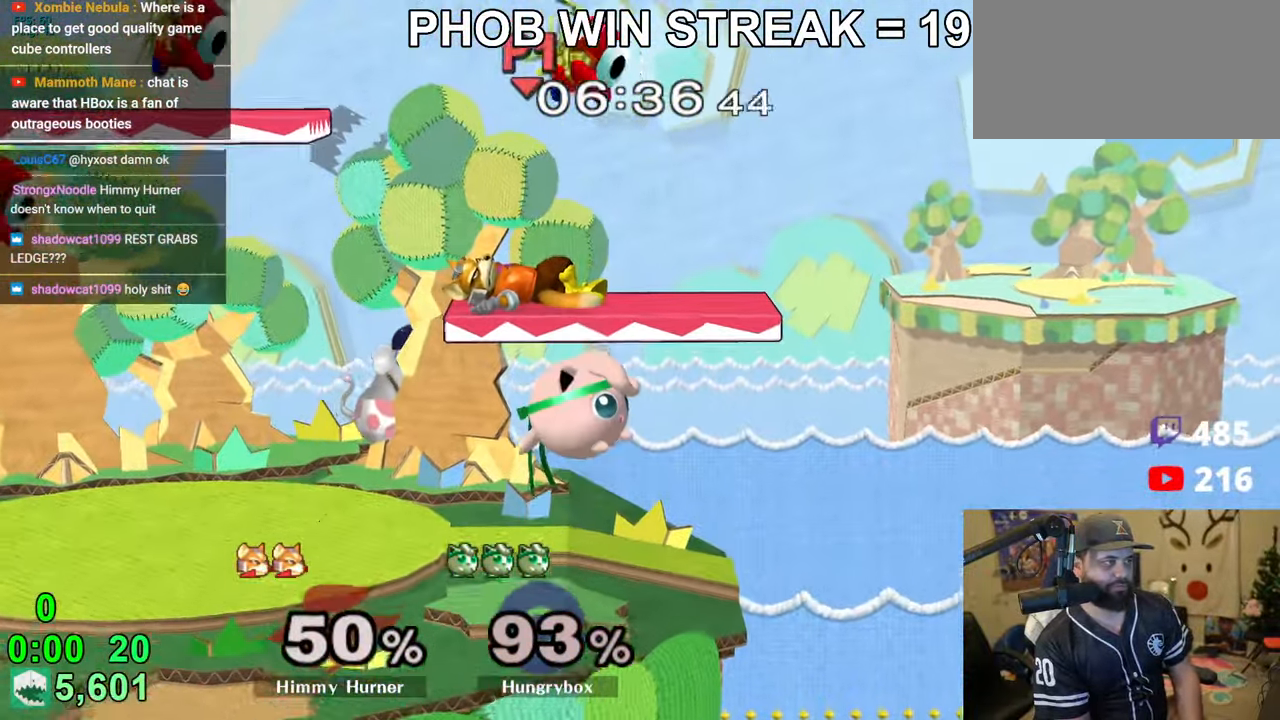
{"buttons": [], "left_stick": "right", "right_stick": "center", "events": [[100, "left_stick", "down"], [283, "left_stick", "up-right"], [350, "left_stick", "up-left"], [400, "right_stick", "up"], [433, "Z", "down"], [466, "left_stick", "right"], [466, "right_stick", "center"], [500, "Z", "up"]]}
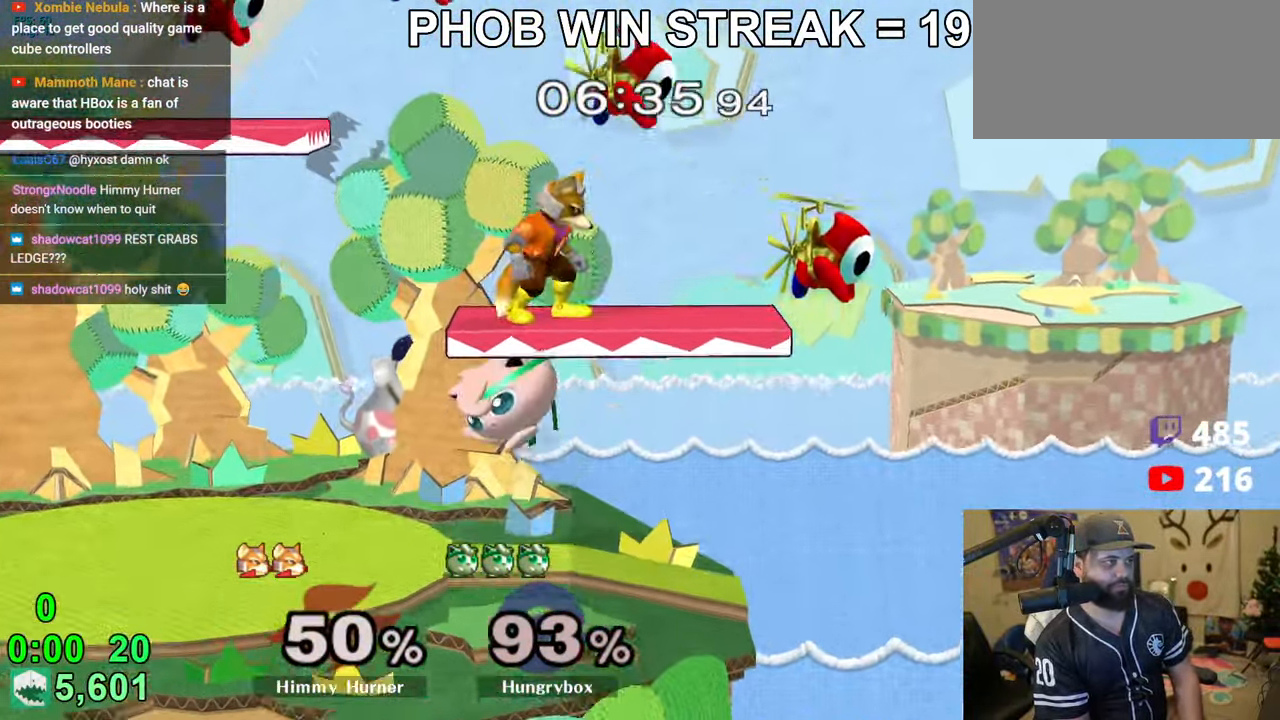
{"buttons": [], "left_stick": "right", "right_stick": "center", "events": [[100, "left_stick", "left"], [233, "left_stick", "center"], [416, "left_stick", "right"]]}
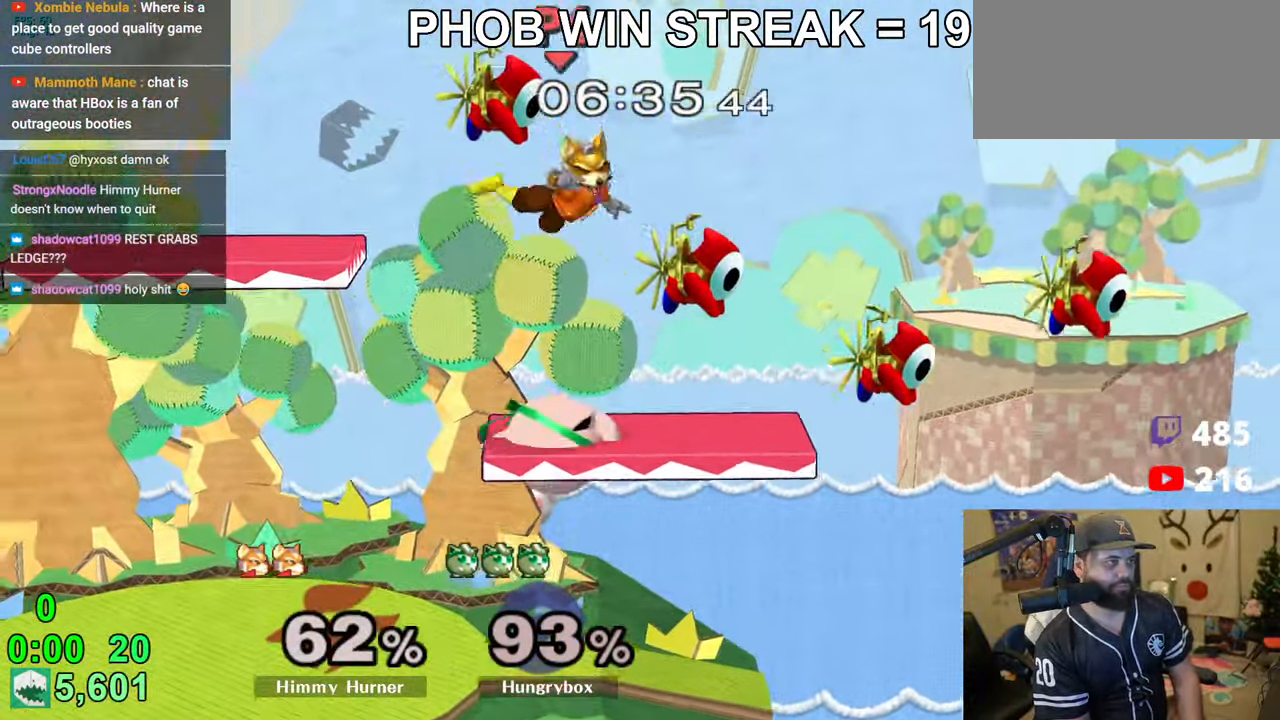
{"buttons": [], "left_stick": "left", "right_stick": "center", "events": [[100, "left_stick", "up"], [150, "right_stick", "up"], [166, "Z", "down"], [183, "left_stick", "center"], [250, "Z", "up"], [250, "right_stick", "center"], [283, "left_stick", "left"]]}
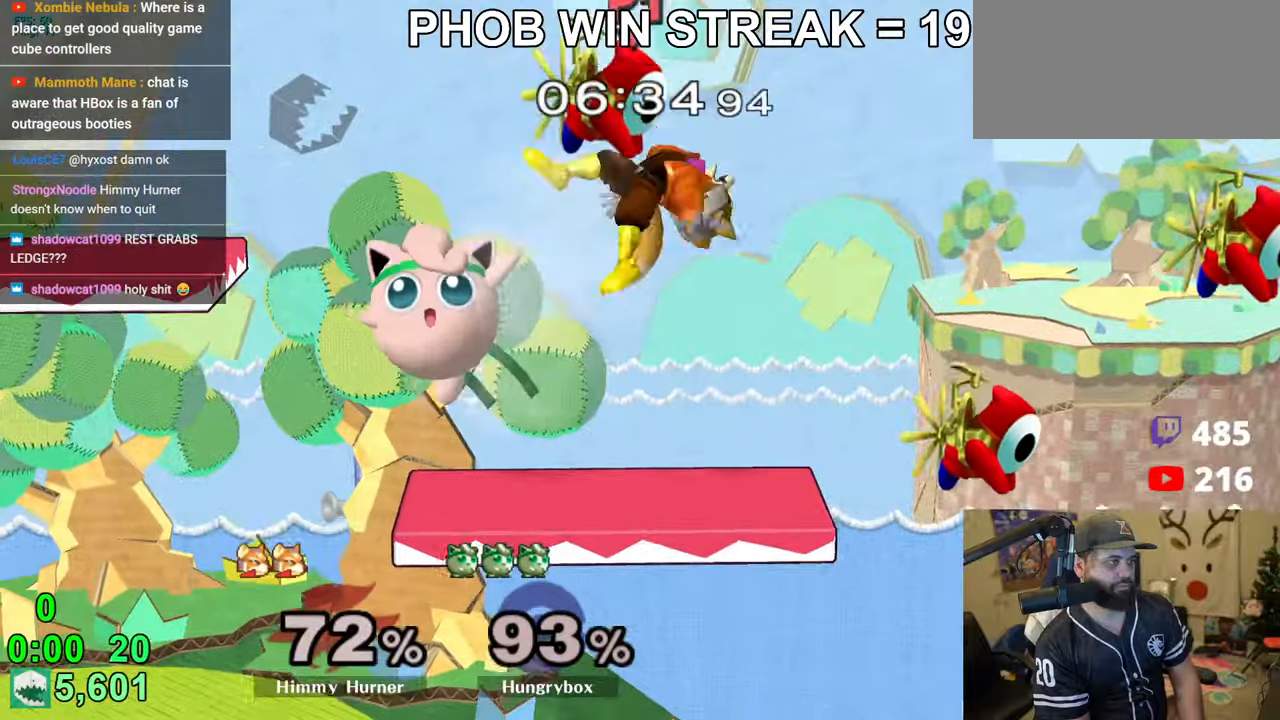
{"buttons": [], "left_stick": "right", "right_stick": "center", "events": [[83, "left_stick", "center"], [283, "left_stick", "down-right"], [466, "left_stick", "right"]]}
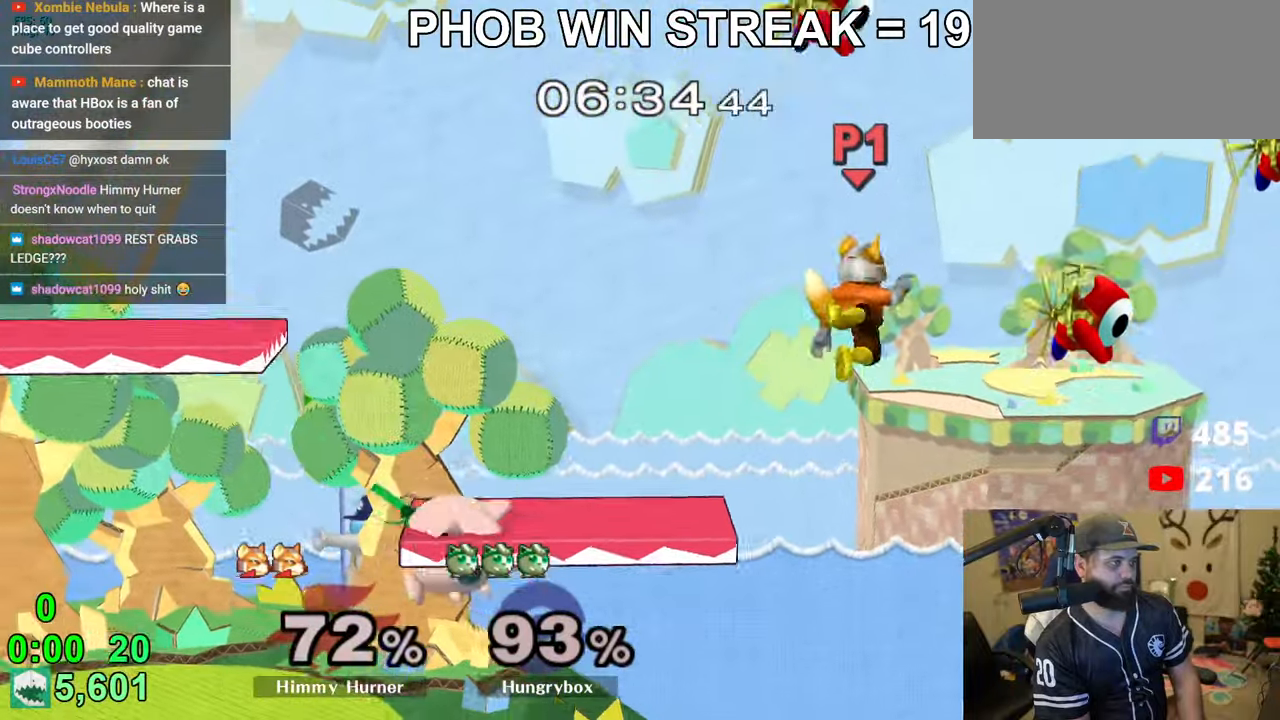
{"buttons": [], "left_stick": "left", "right_stick": "center", "events": [[166, "left_stick", "center"], [316, "left_stick", "up"], [383, "Y", "down"], [383, "left_stick", "left"], [433, "Y", "up"]]}
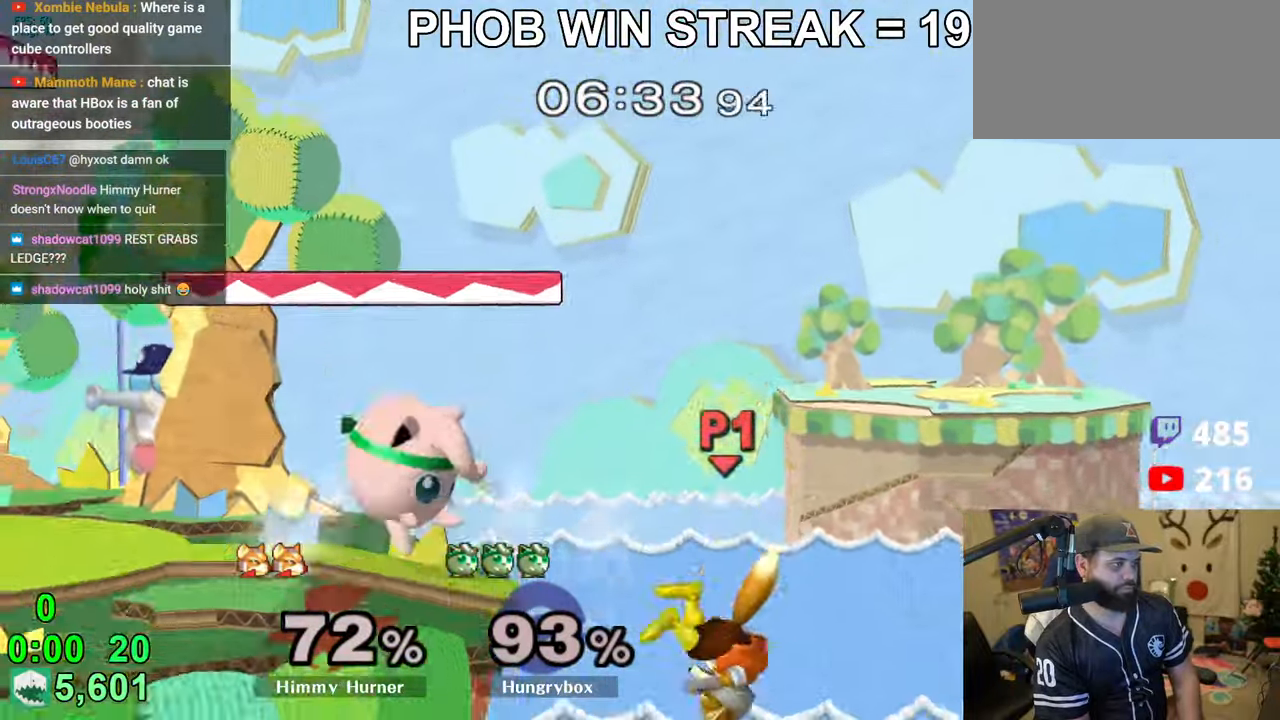
{"buttons": [], "left_stick": "left", "right_stick": "center", "events": [[83, "left_stick", "right"], [233, "right_stick", "right"], [266, "B", "down"], [266, "R1", "down"], [300, "B", "up"], [300, "right_stick", "center"], [366, "left_stick", "down"], [383, "R1", "up"], [466, "left_stick", "left"]]}
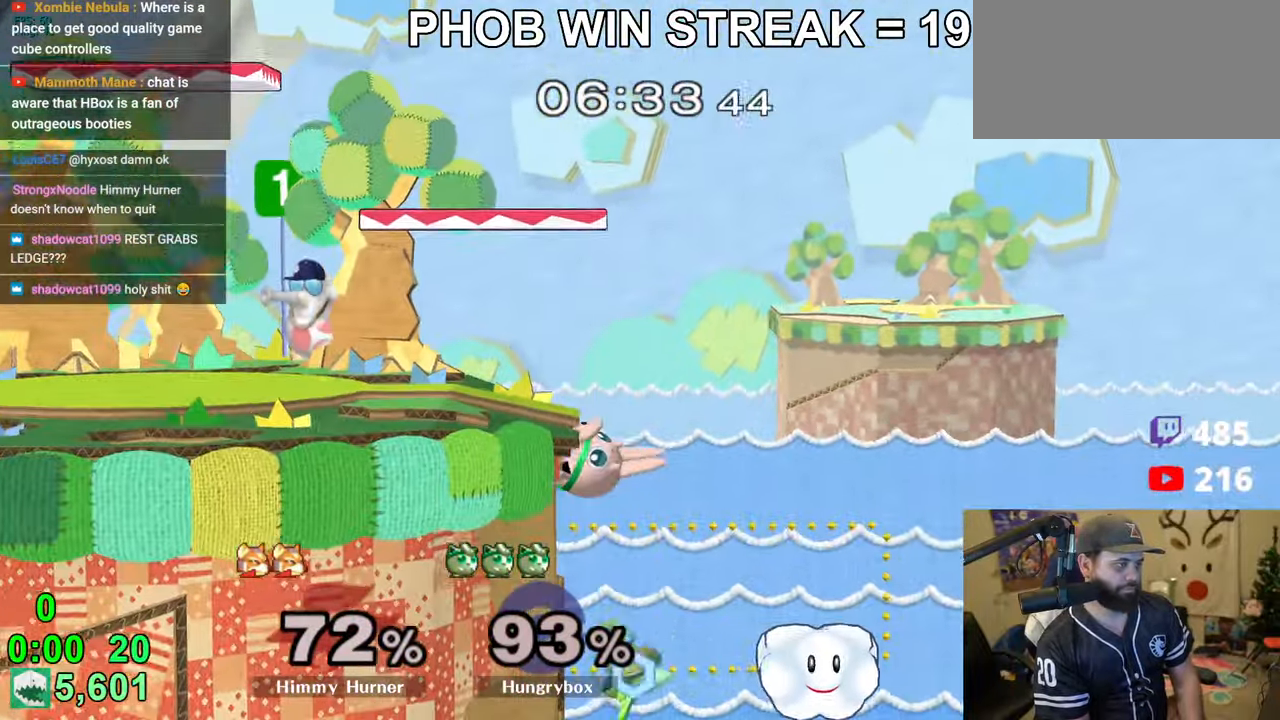
{"buttons": [], "left_stick": "right", "right_stick": "center", "events": [[283, "left_stick", "up"], [333, "R1", "down"], [350, "right_stick", "up"], [433, "right_stick", "center"], [483, "R1", "up"], [483, "left_stick", "right"]]}
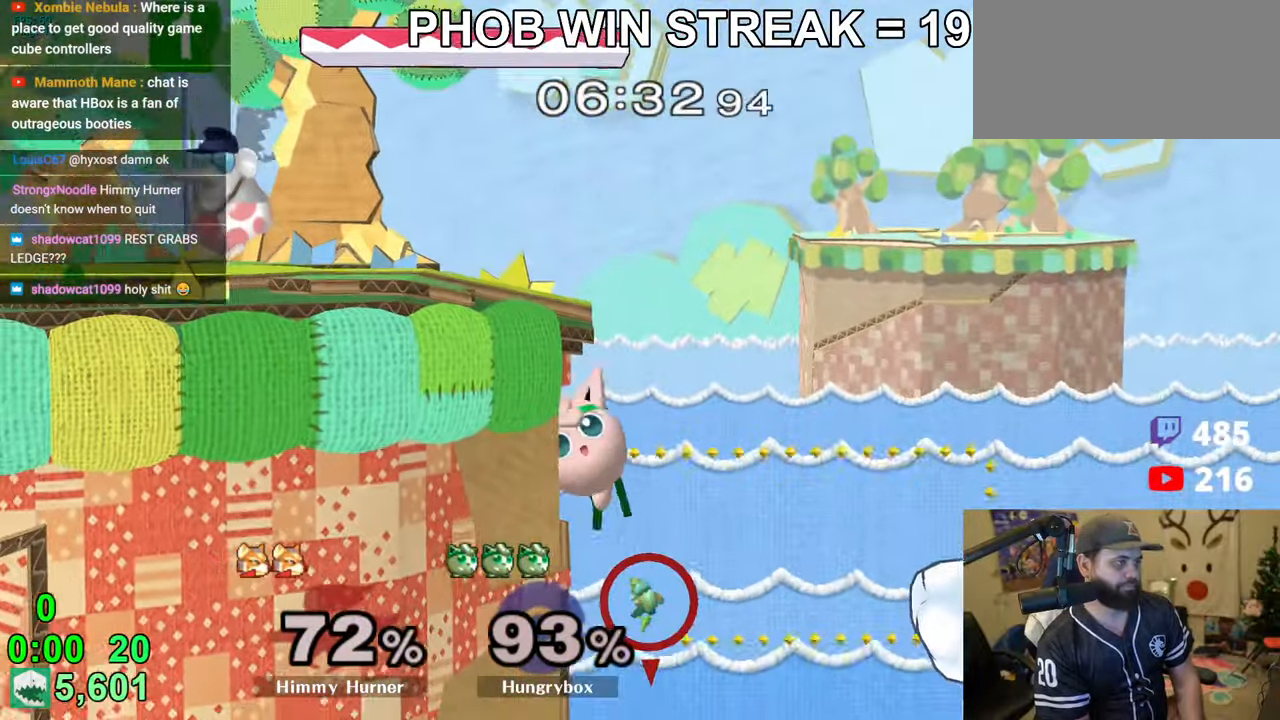
{"buttons": [], "left_stick": "up-left", "right_stick": "center", "events": [[83, "R1", "down"], [200, "R1", "up"], [366, "left_stick", "left"], [483, "left_stick", "up-left"]]}
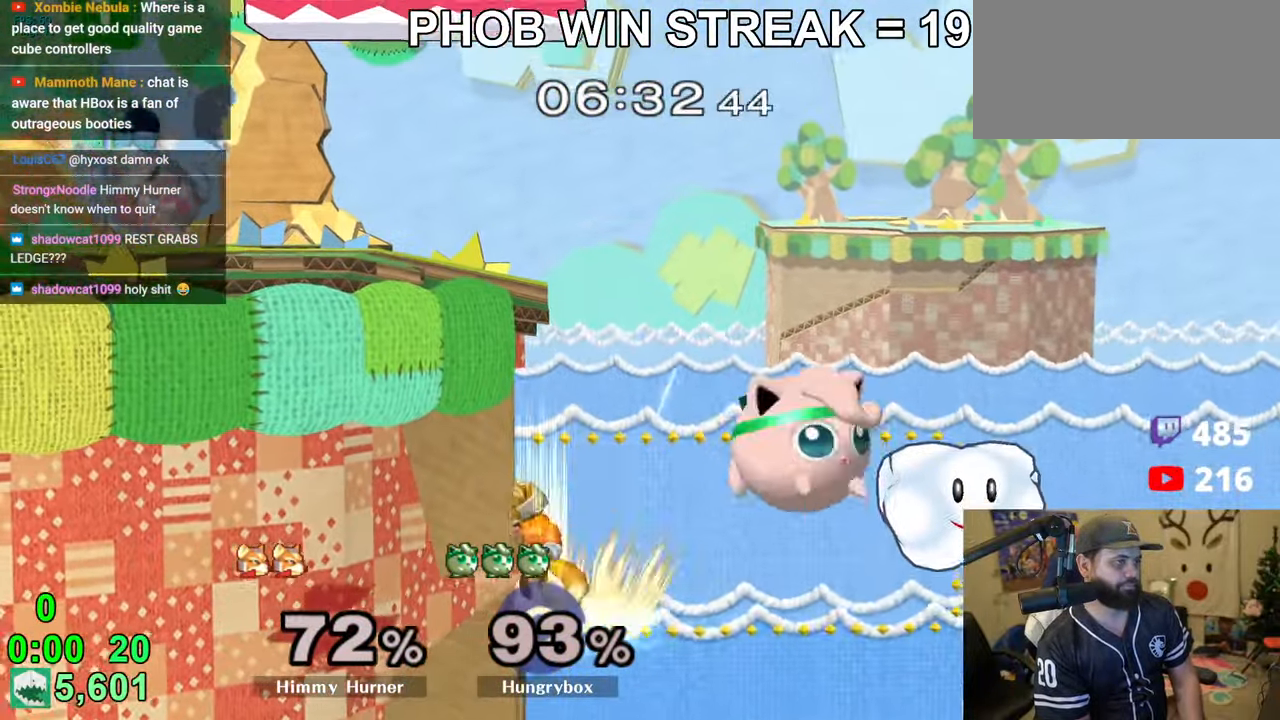
{"buttons": [], "left_stick": "center", "right_stick": "center", "events": [[250, "B", "down"], [250, "R1", "down"], [366, "B", "up"], [400, "R1", "up"], [483, "left_stick", "center"]]}
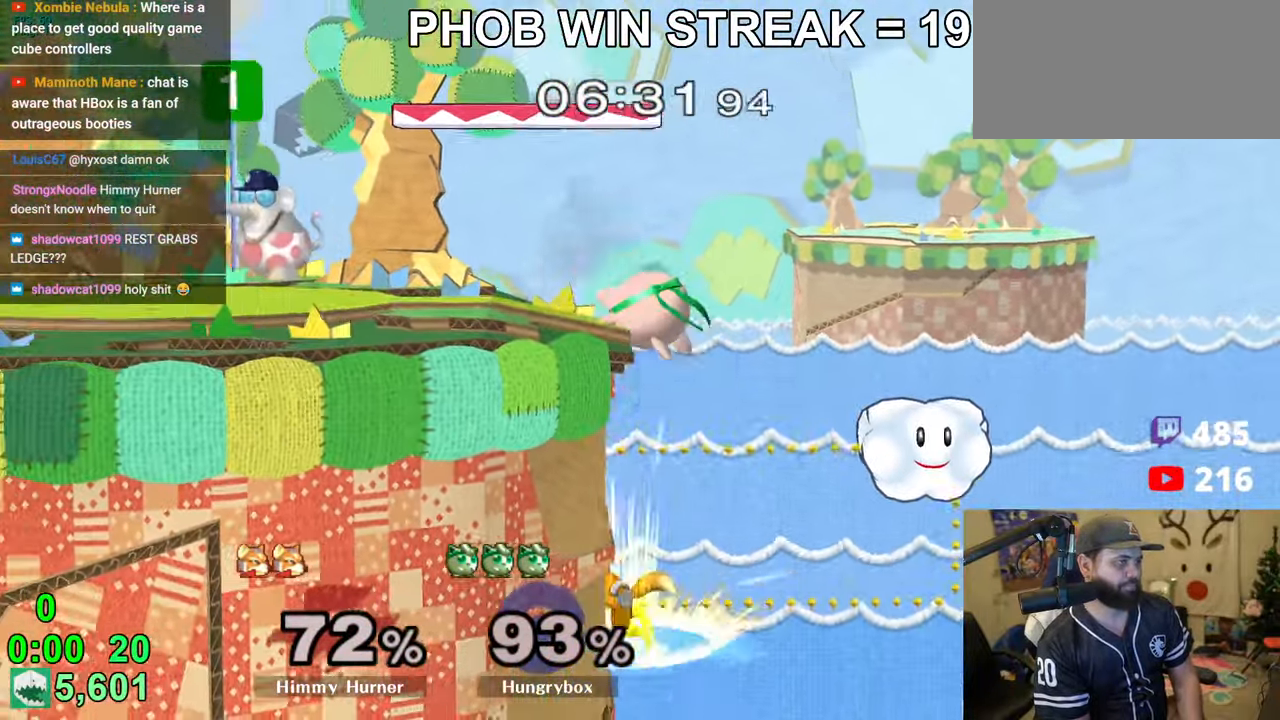
{"buttons": [], "left_stick": "left", "right_stick": "center", "events": [[66, "left_stick", "down"], [150, "left_stick", "up"], [216, "left_stick", "left"], [300, "R1", "down"], [500, "R1", "up"]]}
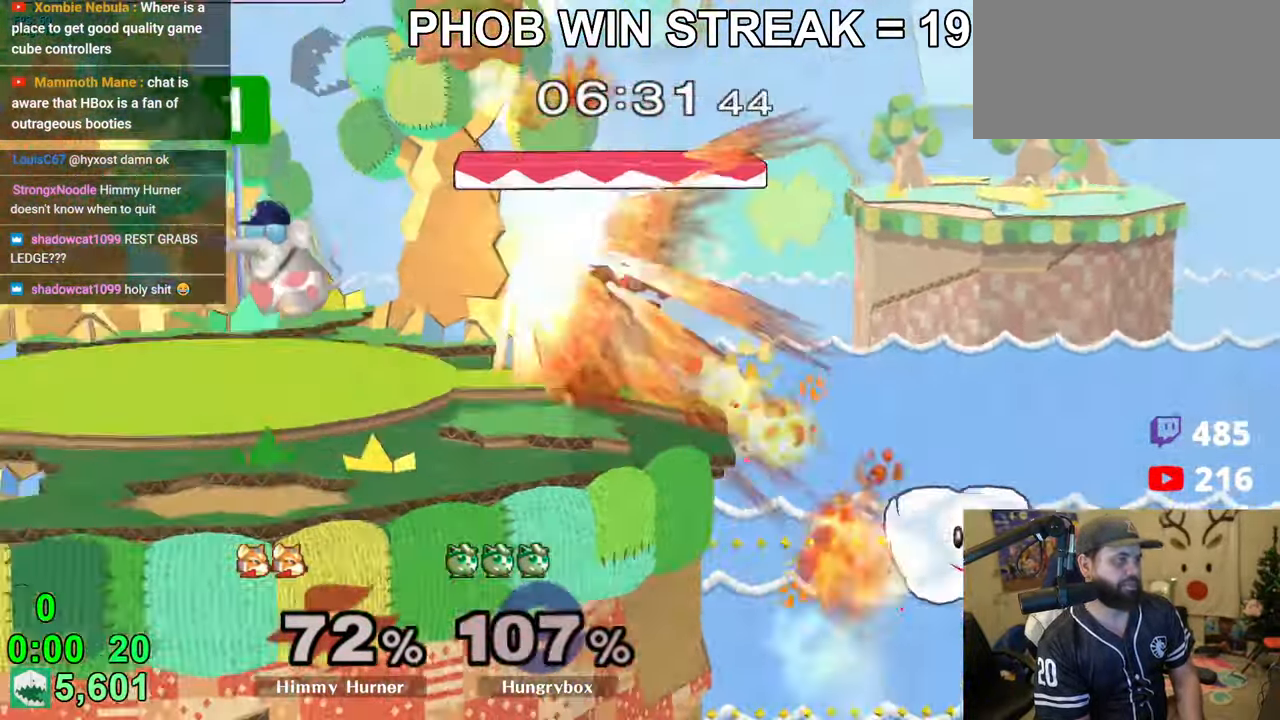
{"buttons": [], "left_stick": "center", "right_stick": "center", "events": [[450, "left_stick", "center"]]}
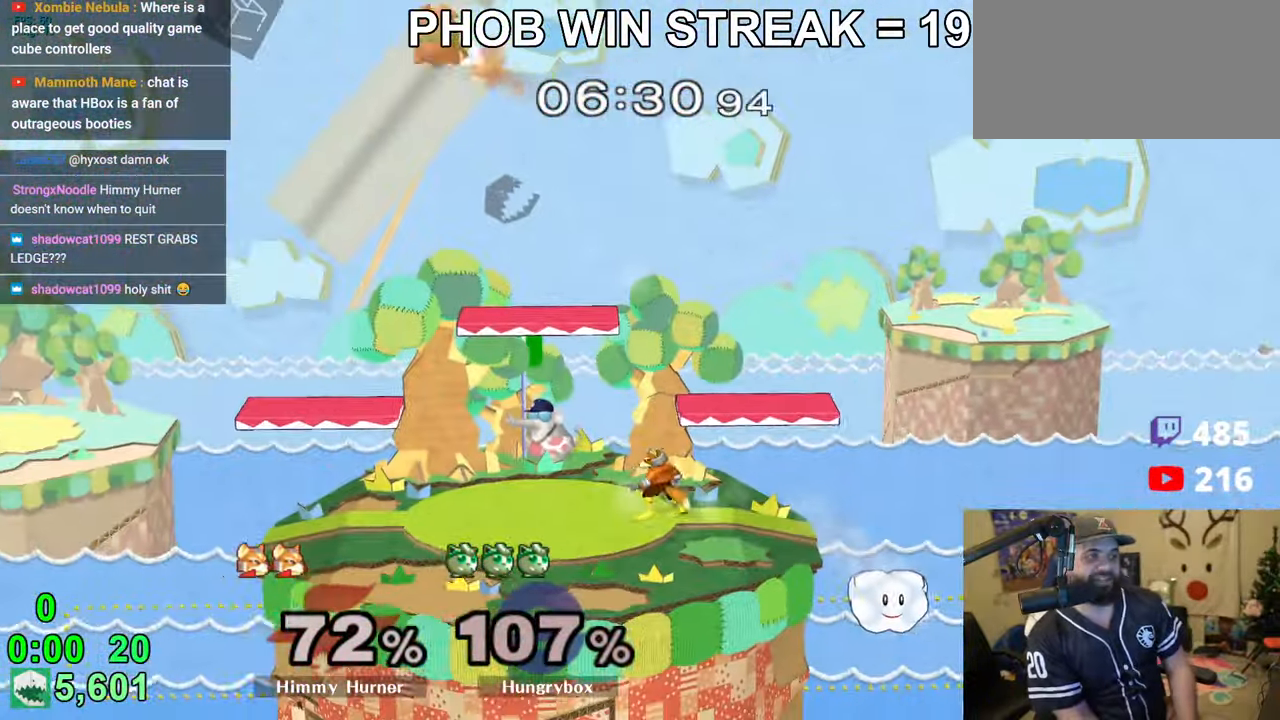
{"buttons": [], "left_stick": "down-right", "right_stick": "center", "events": [[16, "left_stick", "left"], [133, "left_stick", "right"], [483, "left_stick", "down-right"]]}
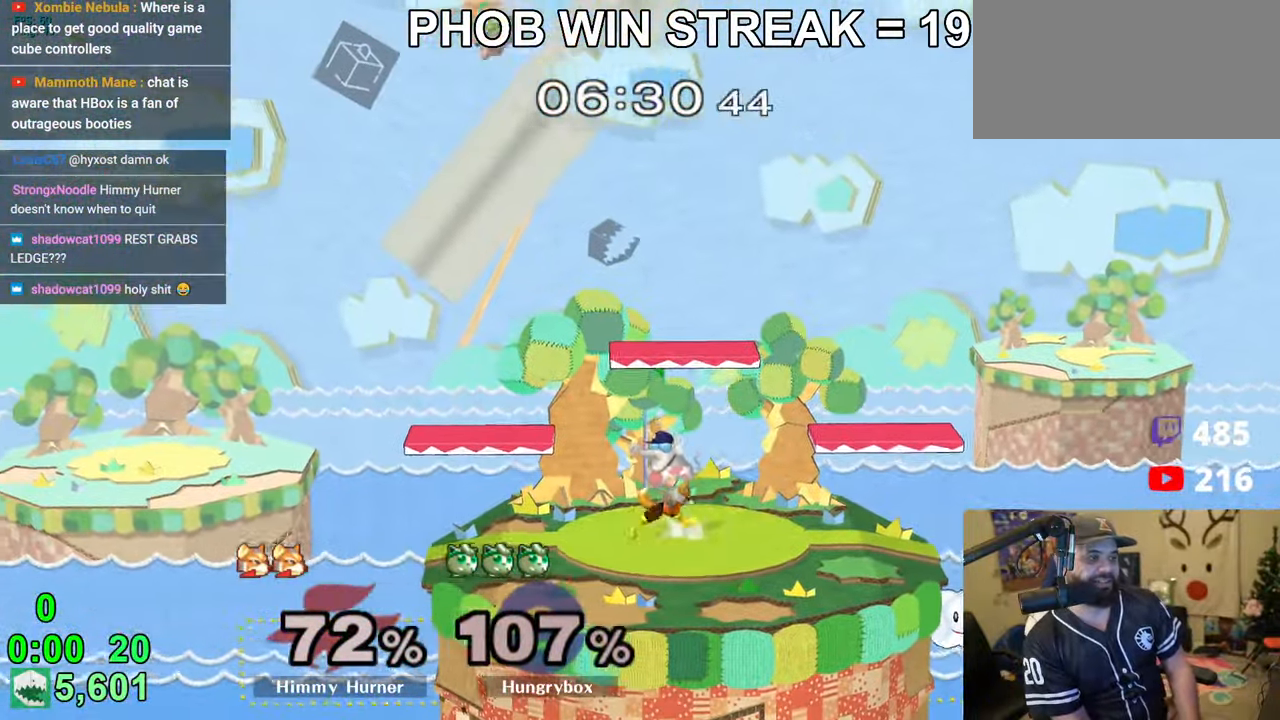
{"buttons": [], "left_stick": "right", "right_stick": "center", "events": [[50, "right_stick", "left"], [83, "left_stick", "right"], [133, "R1", "down"], [166, "right_stick", "center"], [233, "R1", "up"], [333, "left_stick", "down-right"], [433, "left_stick", "right"]]}
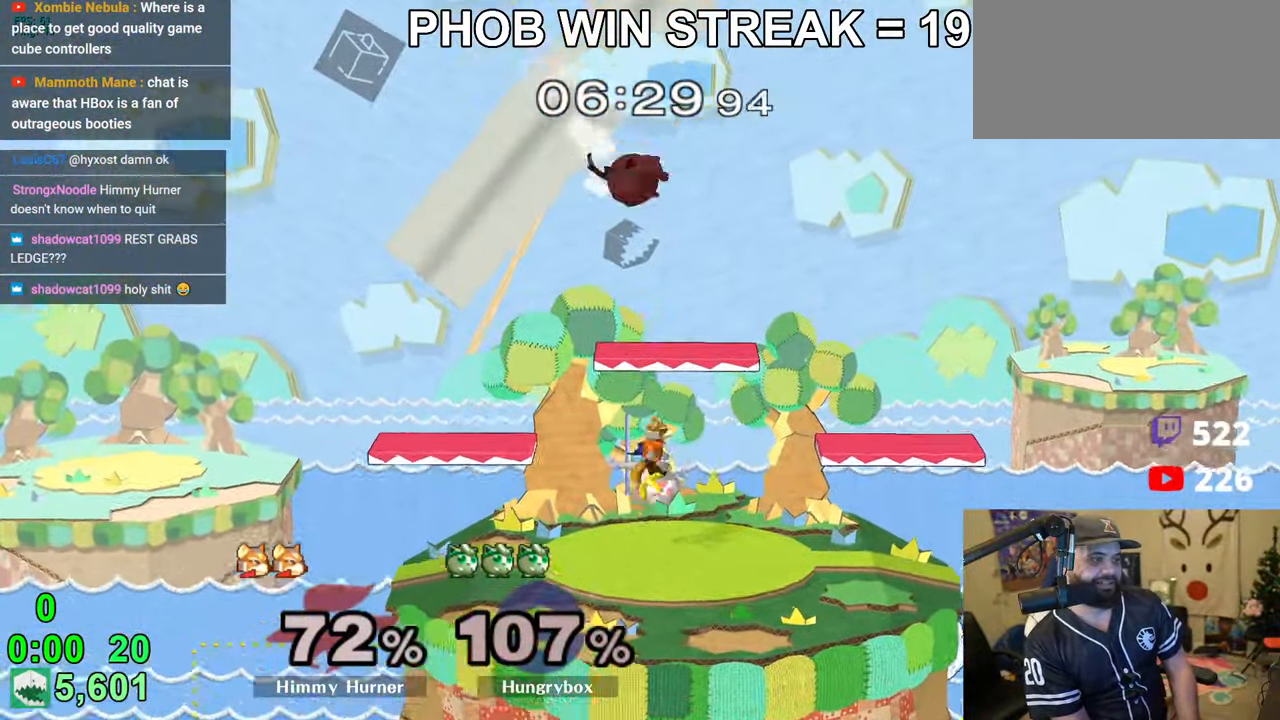
{"buttons": [], "left_stick": "right", "right_stick": "center", "events": [[200, "left_stick", "up-right"], [250, "right_stick", "left"], [300, "Z", "down"], [333, "left_stick", "right"], [400, "Z", "up"], [450, "right_stick", "center"]]}